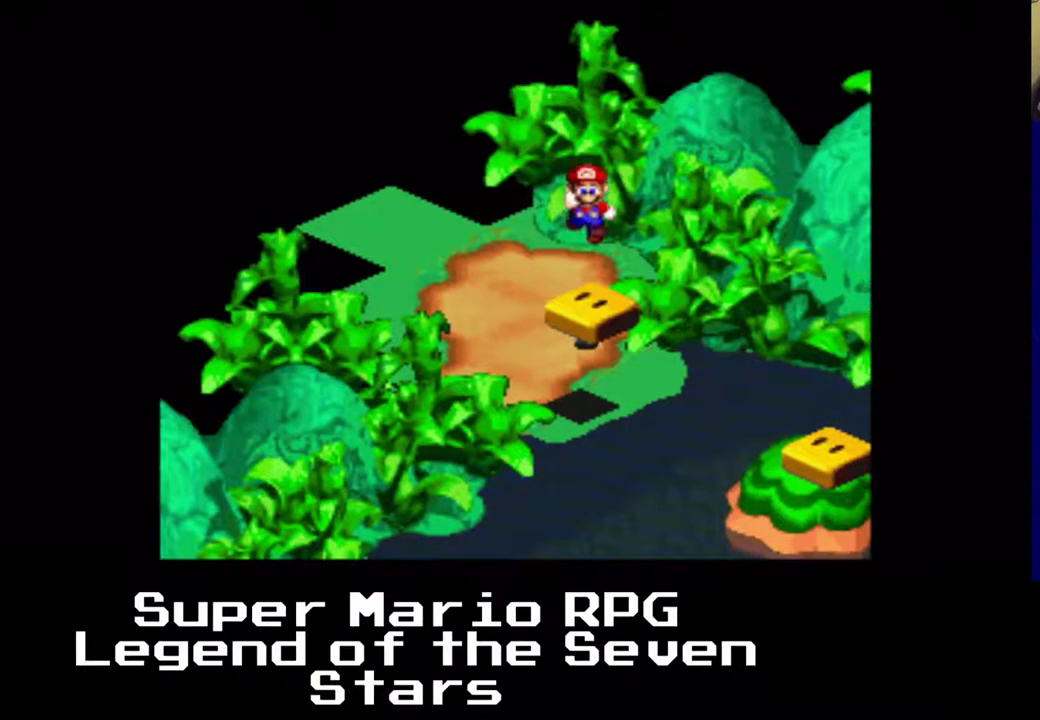
Gameplay with a controller (Xbox layout); each line is a JSON object with the inputs held at the frame after it. "events" lists button and stick changes between this image and that frame as [ms after this image, input, new state], when the widget could be followed in between. Not read: L3 R3 right_stick.
{"buttons": ["X"], "left_stick": "center", "events": [[183, "A", "down"], [300, "DPAD_DOWN", "down"], [417, "A", "up"], [483, "DPAD_DOWN", "up"]]}
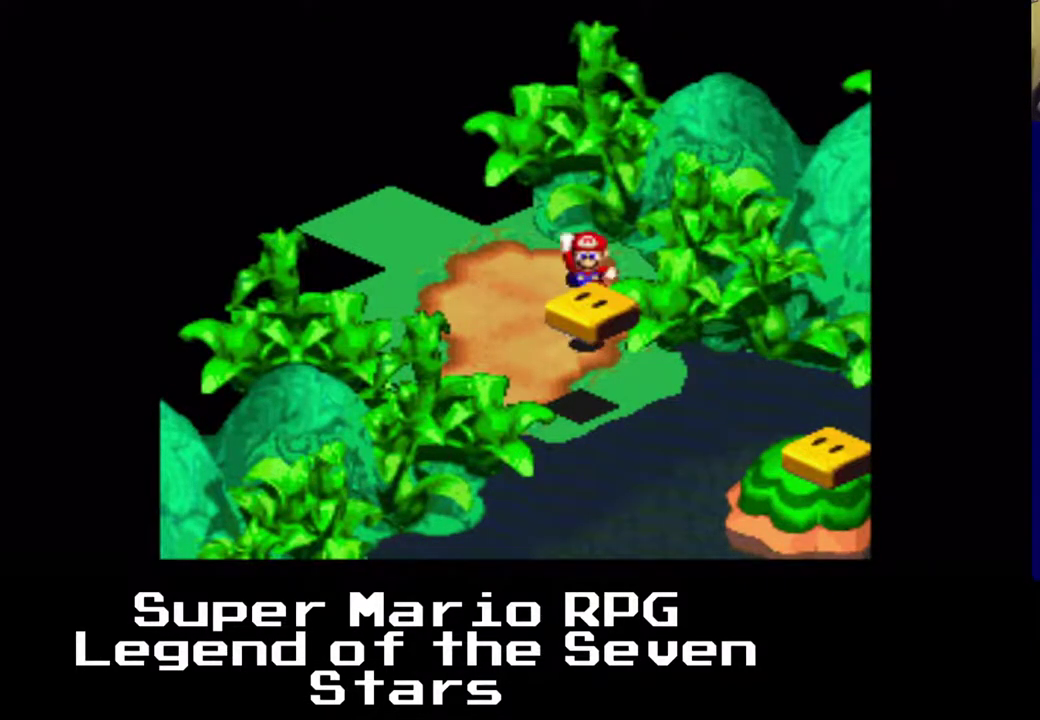
{"buttons": ["X"], "left_stick": "center", "events": []}
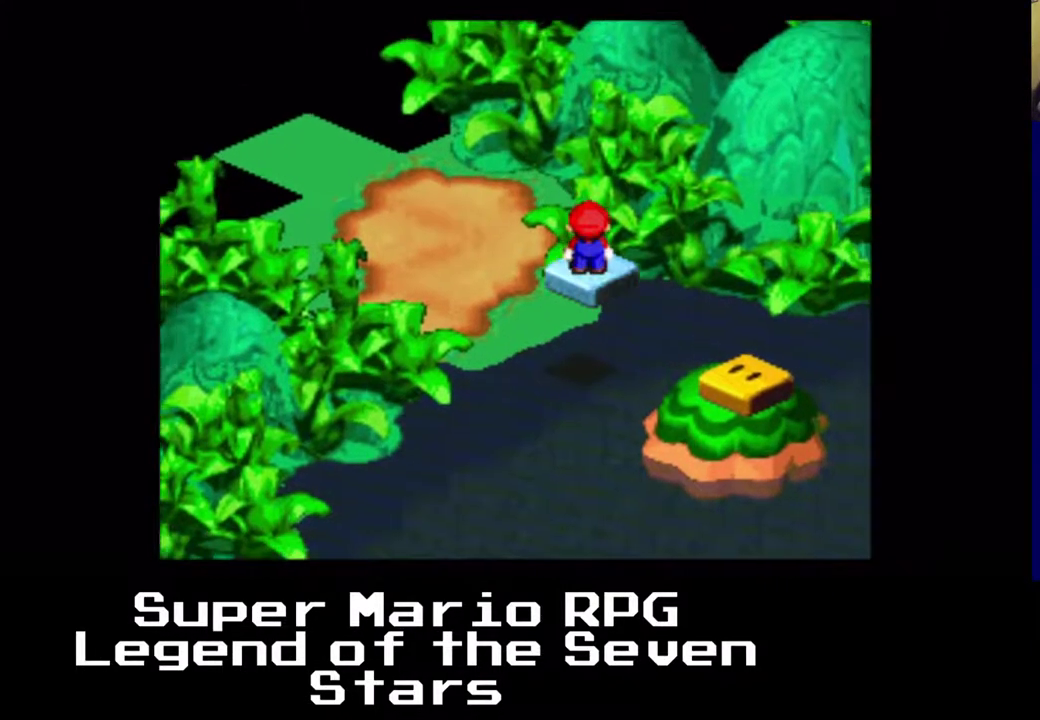
{"buttons": ["X"], "left_stick": "center", "events": []}
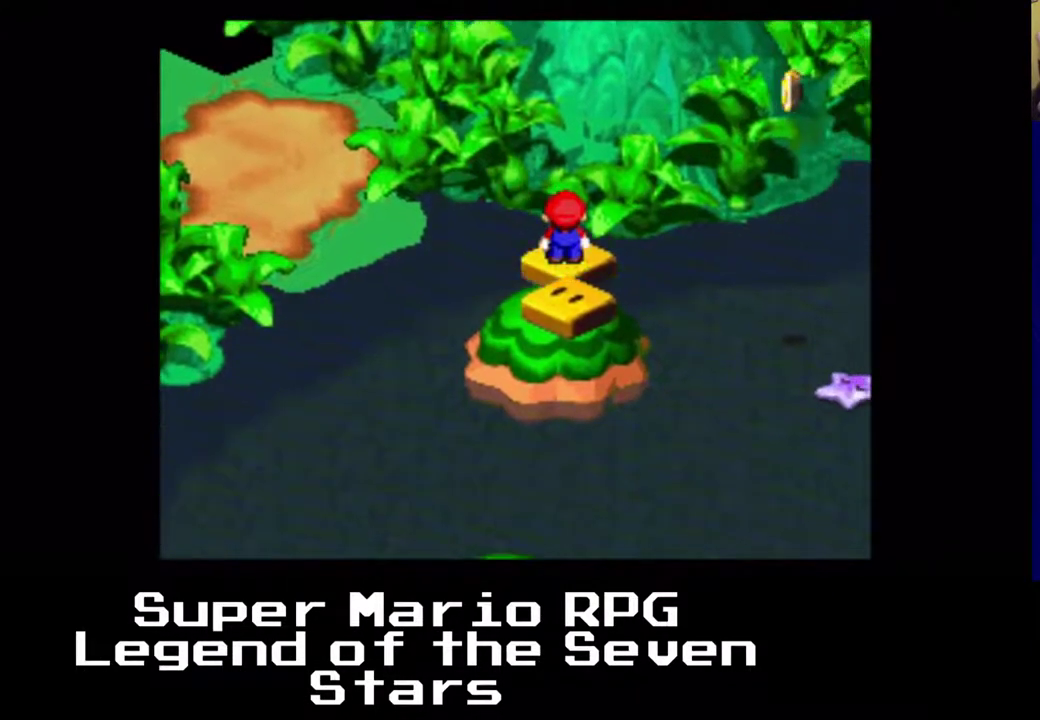
{"buttons": ["X"], "left_stick": "center", "events": []}
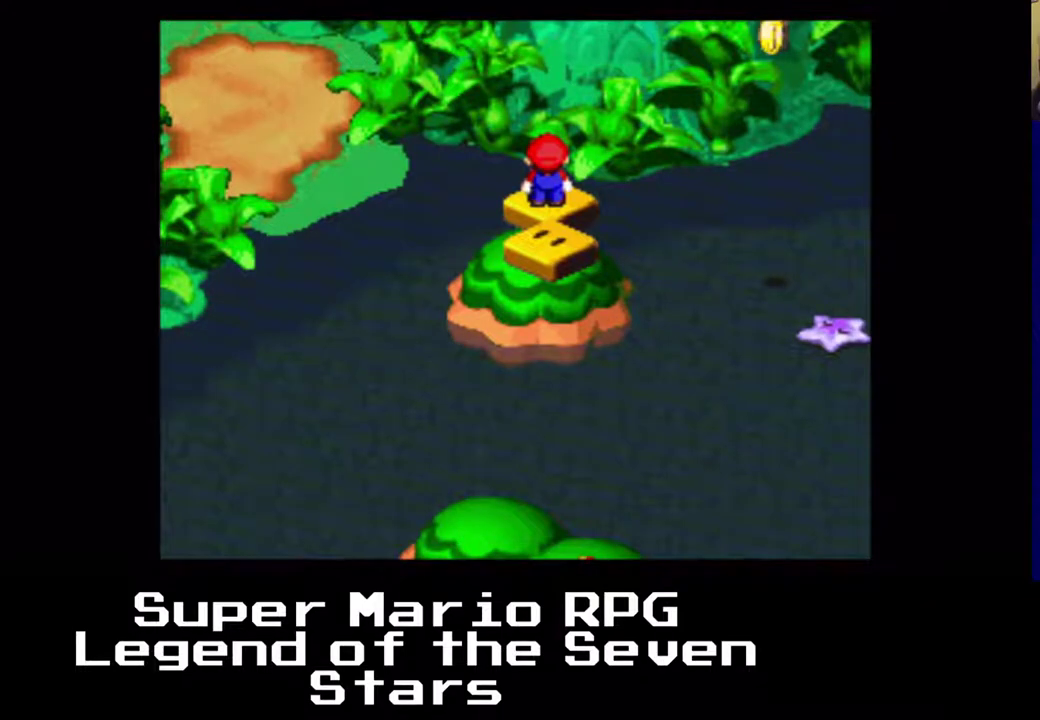
{"buttons": ["X"], "left_stick": "center", "events": []}
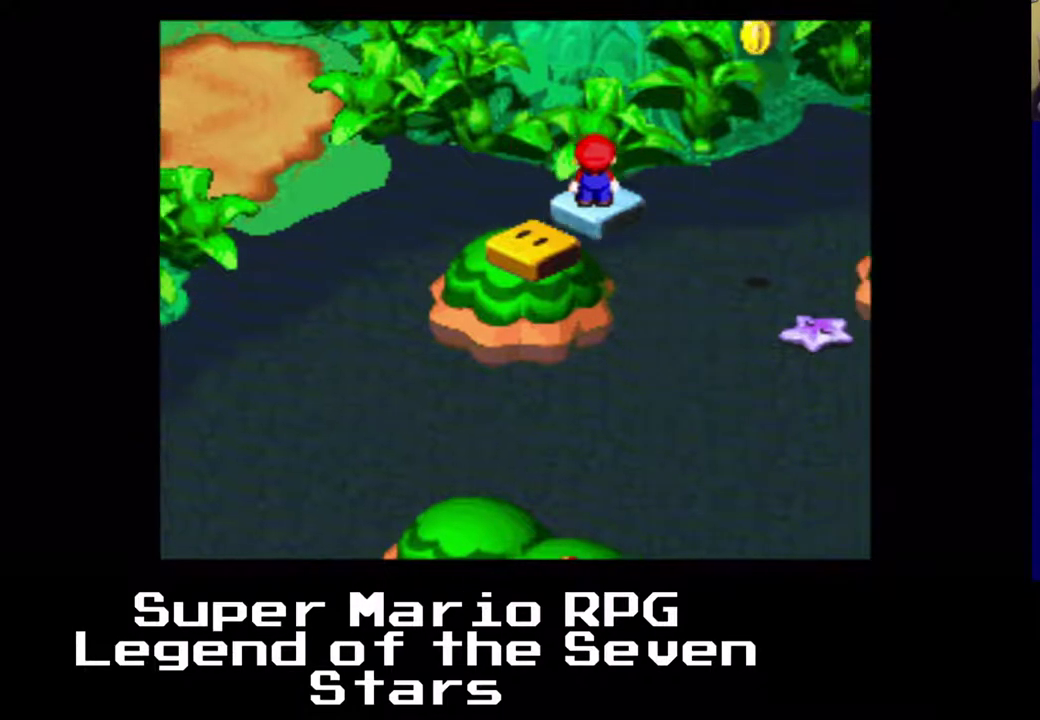
{"buttons": ["X"], "left_stick": "center", "events": []}
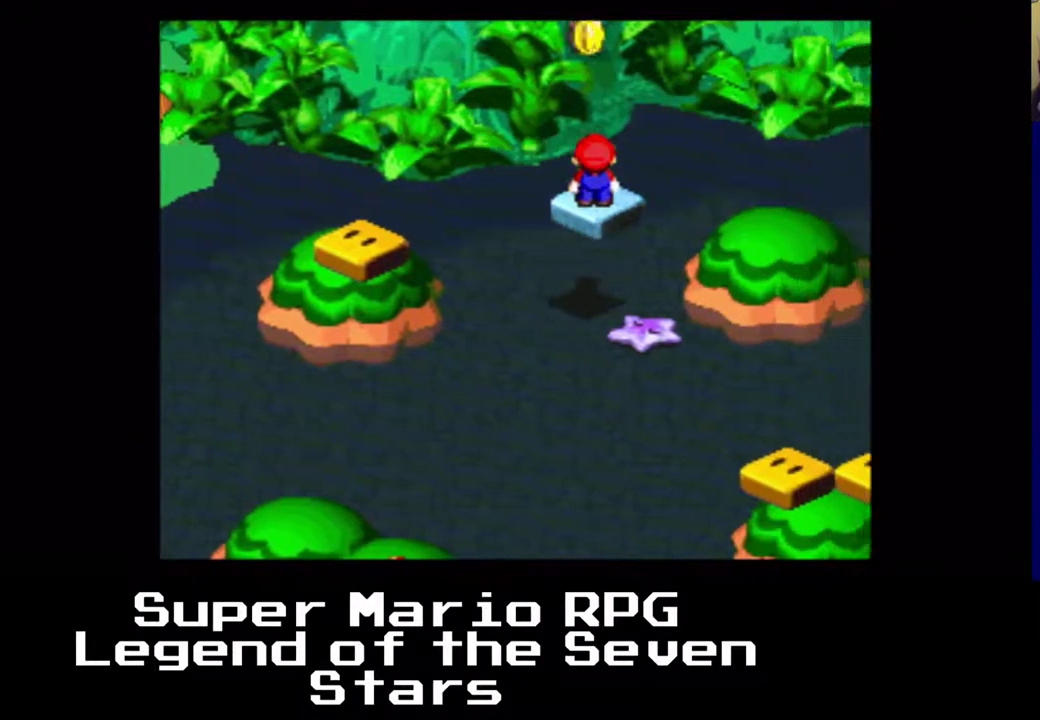
{"buttons": ["X"], "left_stick": "center", "events": []}
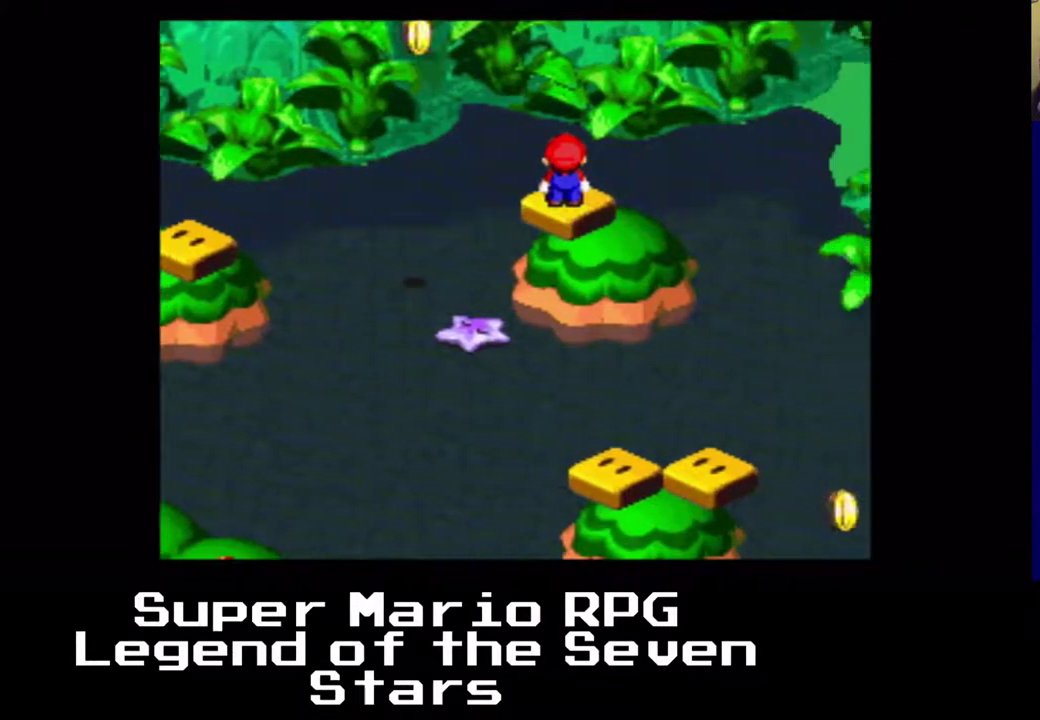
{"buttons": ["X"], "left_stick": "center", "events": []}
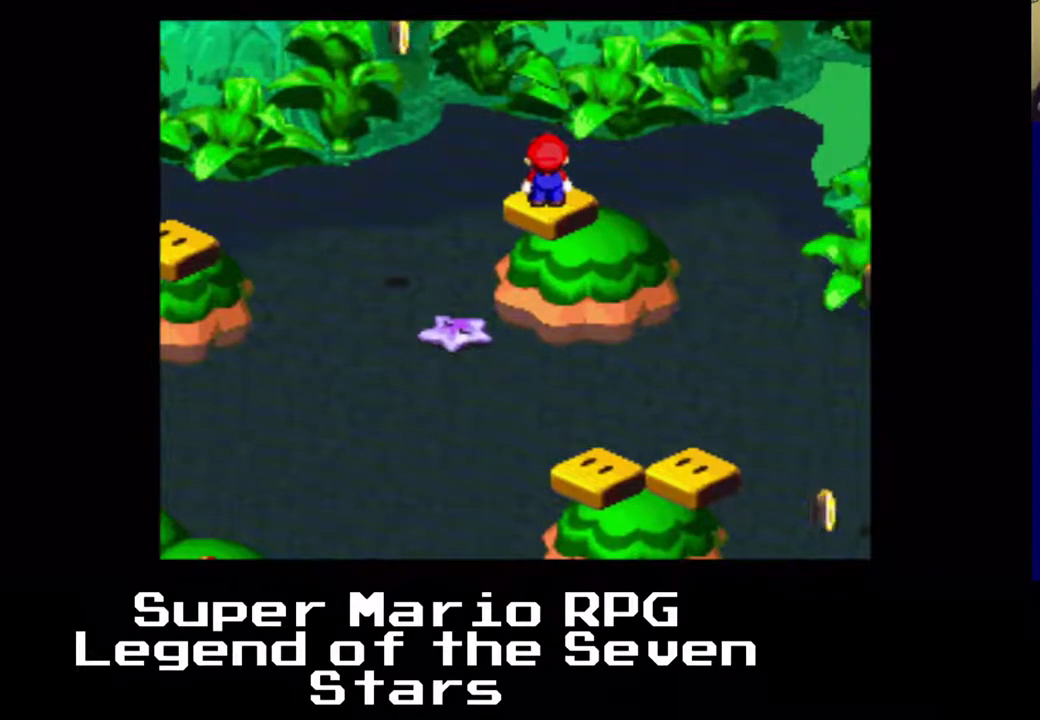
{"buttons": ["X"], "left_stick": "center", "events": []}
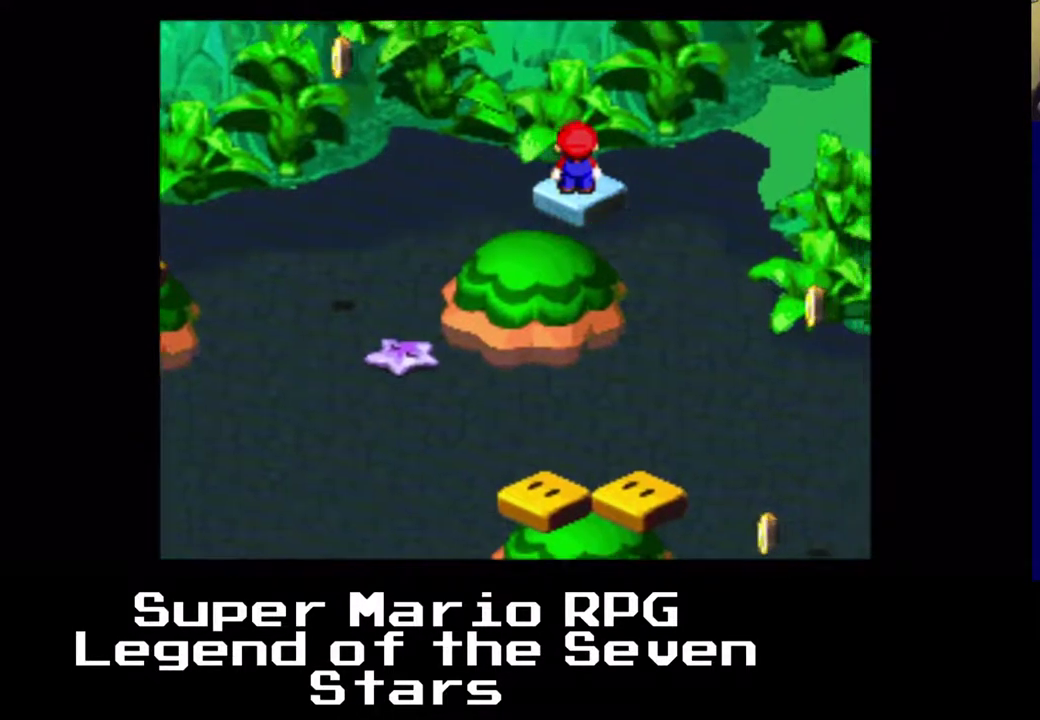
{"buttons": ["X", "DPAD_UP", "DPAD_RIGHT"], "left_stick": "center", "events": [[333, "DPAD_RIGHT", "down"], [350, "DPAD_UP", "down"]]}
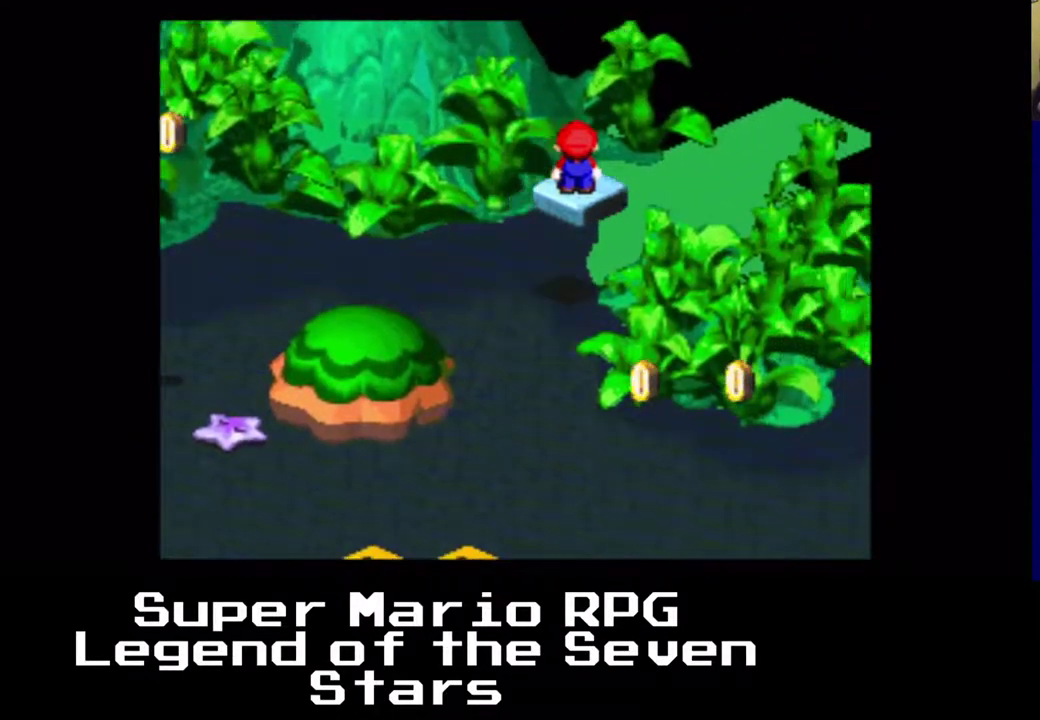
{"buttons": ["X", "DPAD_RIGHT"], "left_stick": "center", "events": [[417, "DPAD_UP", "up"]]}
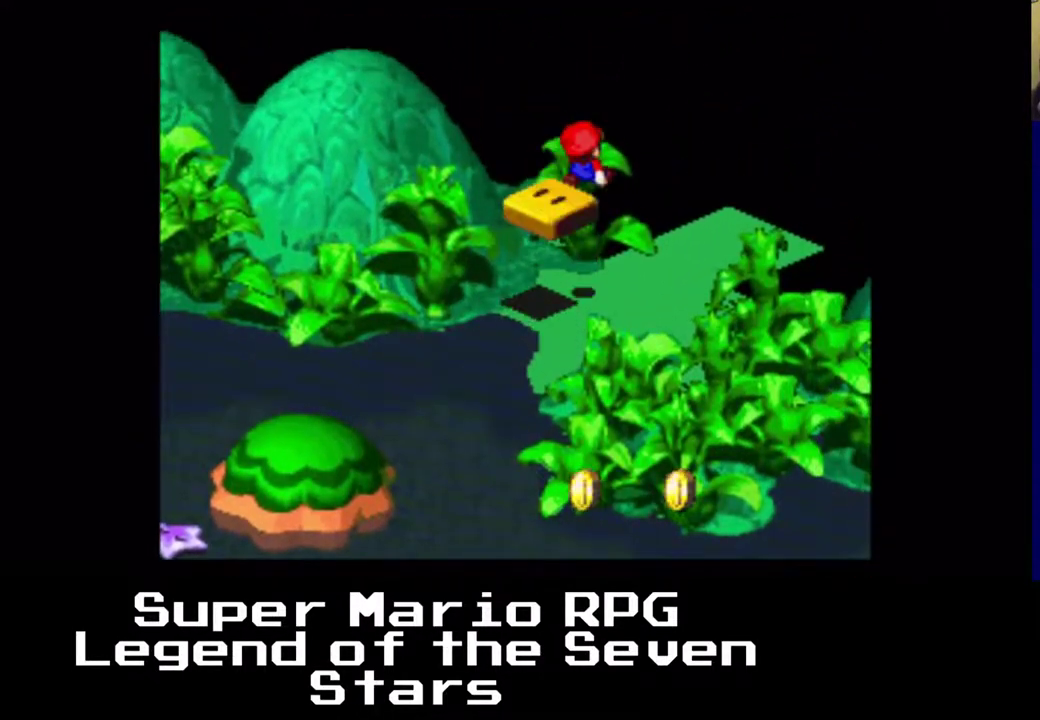
{"buttons": ["X", "DPAD_UP", "DPAD_RIGHT"], "left_stick": "center", "events": [[167, "DPAD_UP", "down"]]}
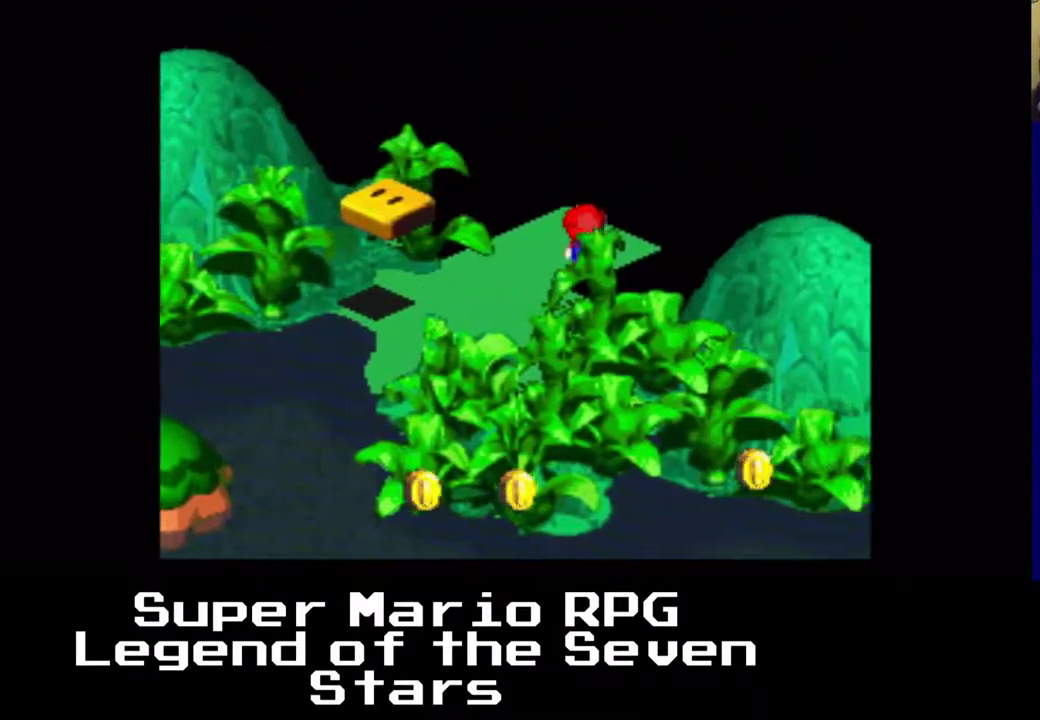
{"buttons": [], "left_stick": "center", "events": [[233, "DPAD_UP", "up"], [233, "X", "up"], [333, "DPAD_RIGHT", "up"]]}
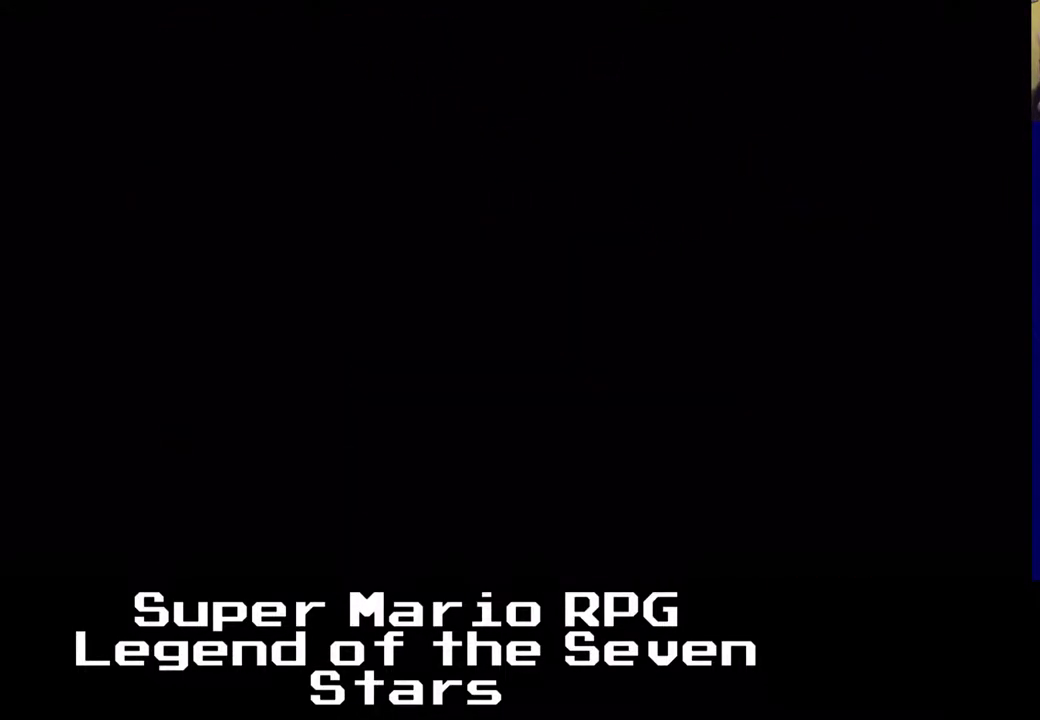
{"buttons": ["X", "DPAD_RIGHT"], "left_stick": "center", "events": [[350, "X", "down"], [367, "DPAD_RIGHT", "down"]]}
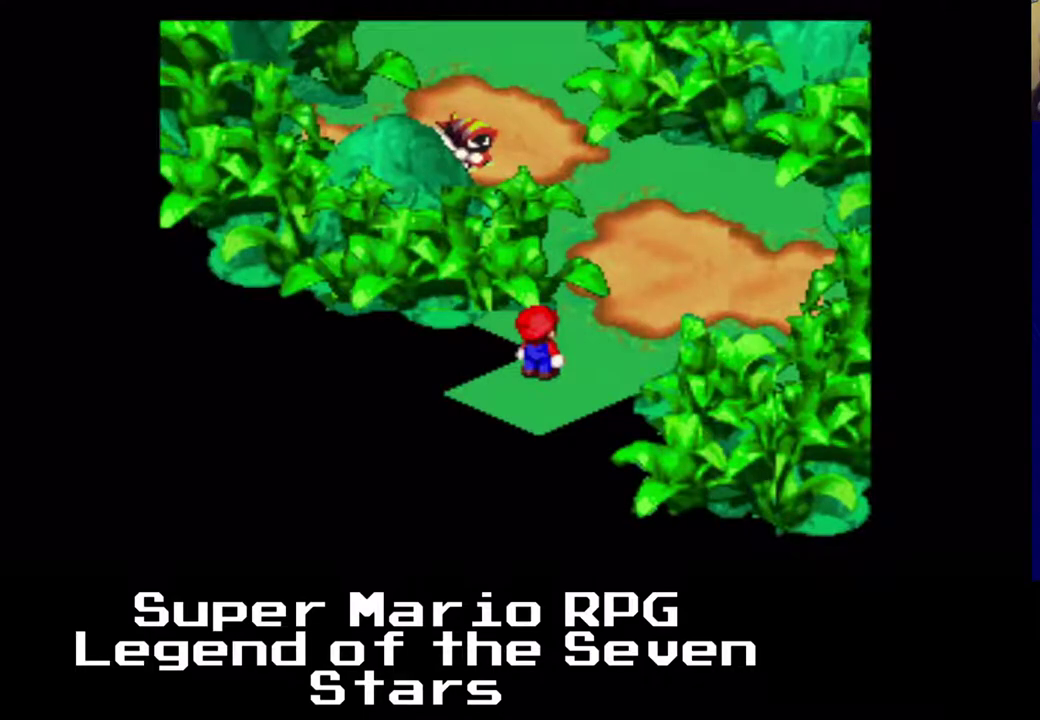
{"buttons": ["X", "DPAD_UP"], "left_stick": "center", "events": [[283, "DPAD_UP", "down"], [400, "DPAD_RIGHT", "up"]]}
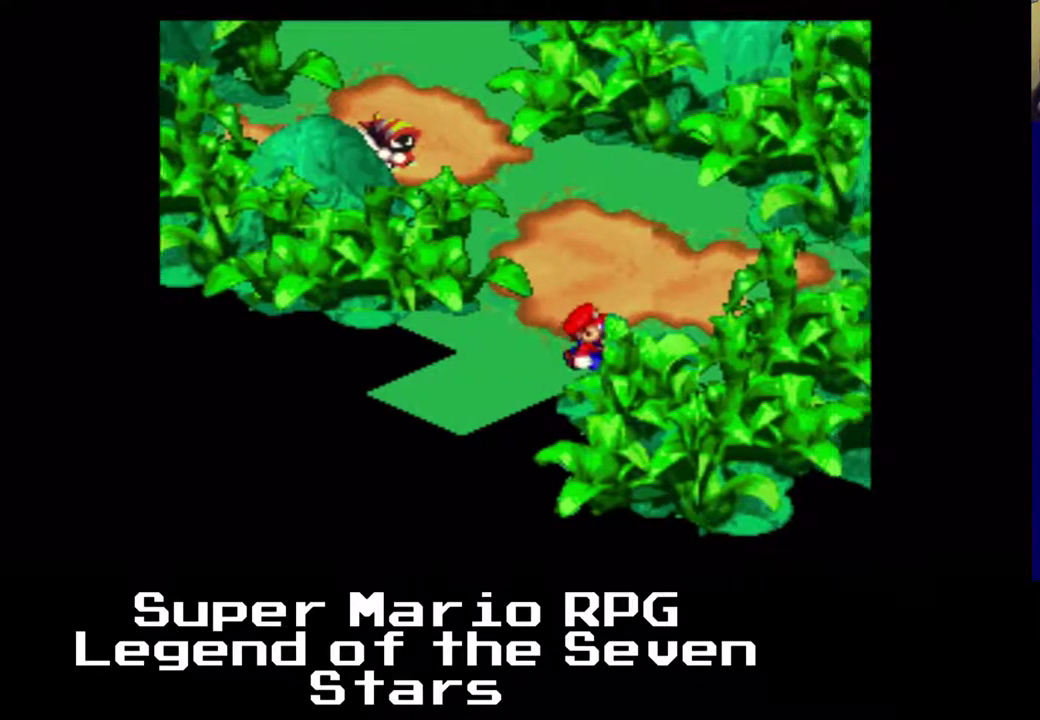
{"buttons": ["X", "DPAD_UP"], "left_stick": "center", "events": []}
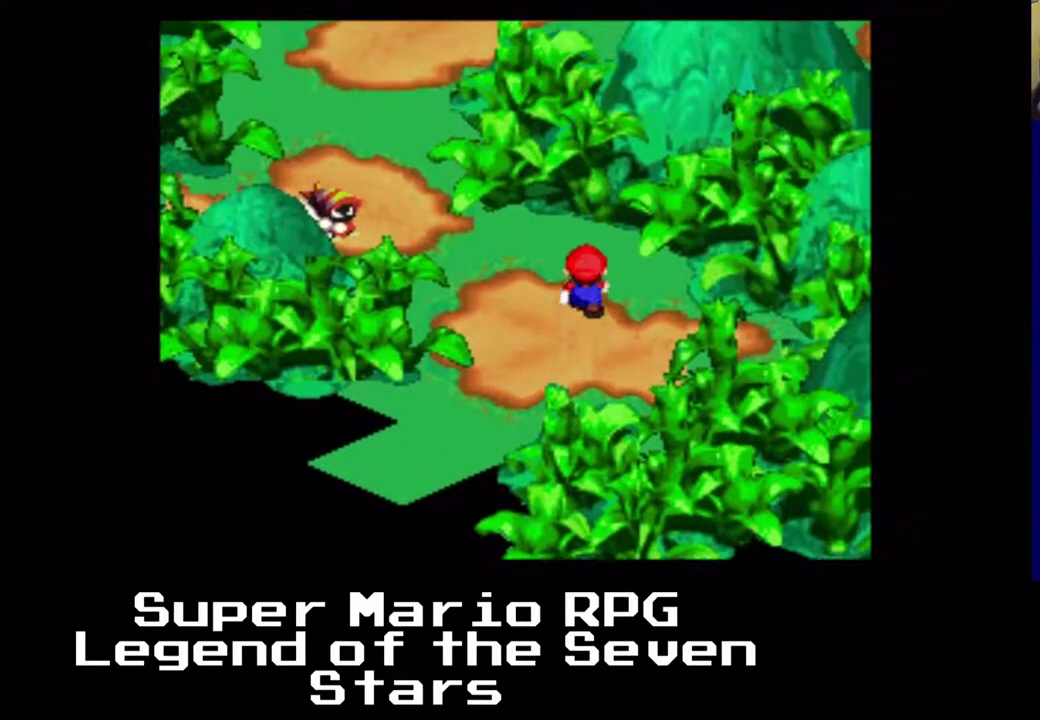
{"buttons": ["A", "X"], "left_stick": "center", "events": [[83, "DPAD_RIGHT", "down"], [117, "DPAD_UP", "up"], [383, "DPAD_RIGHT", "up"], [500, "A", "down"]]}
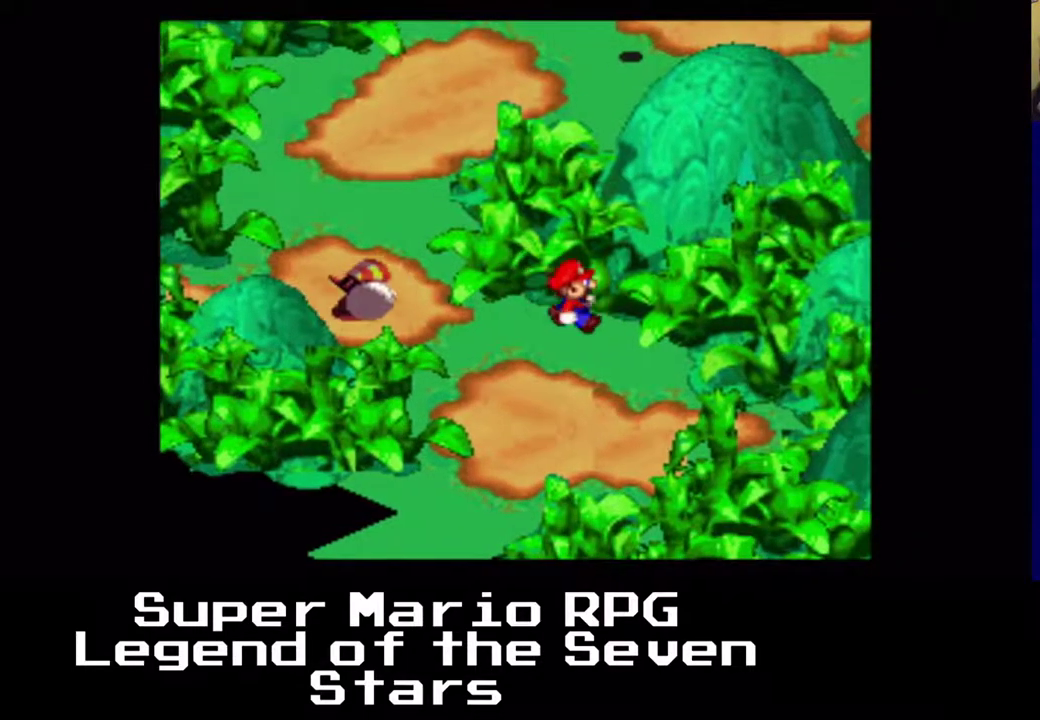
{"buttons": ["X", "DPAD_DOWN", "DPAD_RIGHT"], "left_stick": "center", "events": [[17, "DPAD_LEFT", "down"], [17, "DPAD_UP", "down"], [267, "DPAD_RIGHT", "down"], [300, "A", "up"], [300, "DPAD_LEFT", "up"], [300, "DPAD_UP", "up"], [450, "DPAD_DOWN", "down"]]}
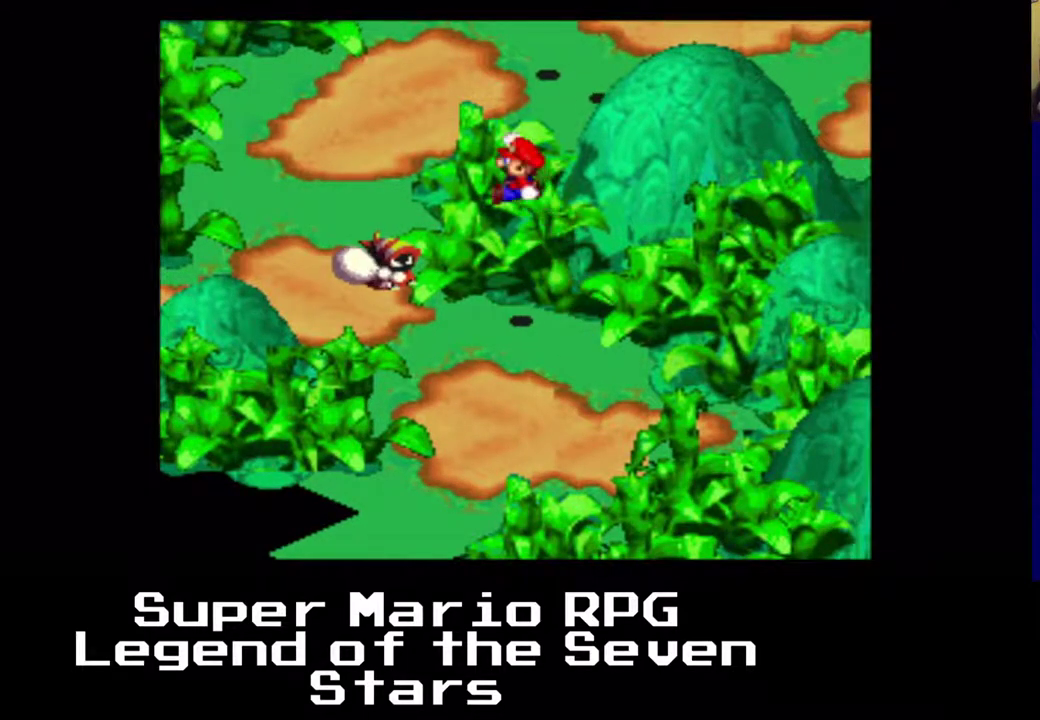
{"buttons": ["X", "DPAD_DOWN", "DPAD_LEFT"], "left_stick": "center", "events": [[17, "DPAD_LEFT", "down"], [433, "DPAD_RIGHT", "up"]]}